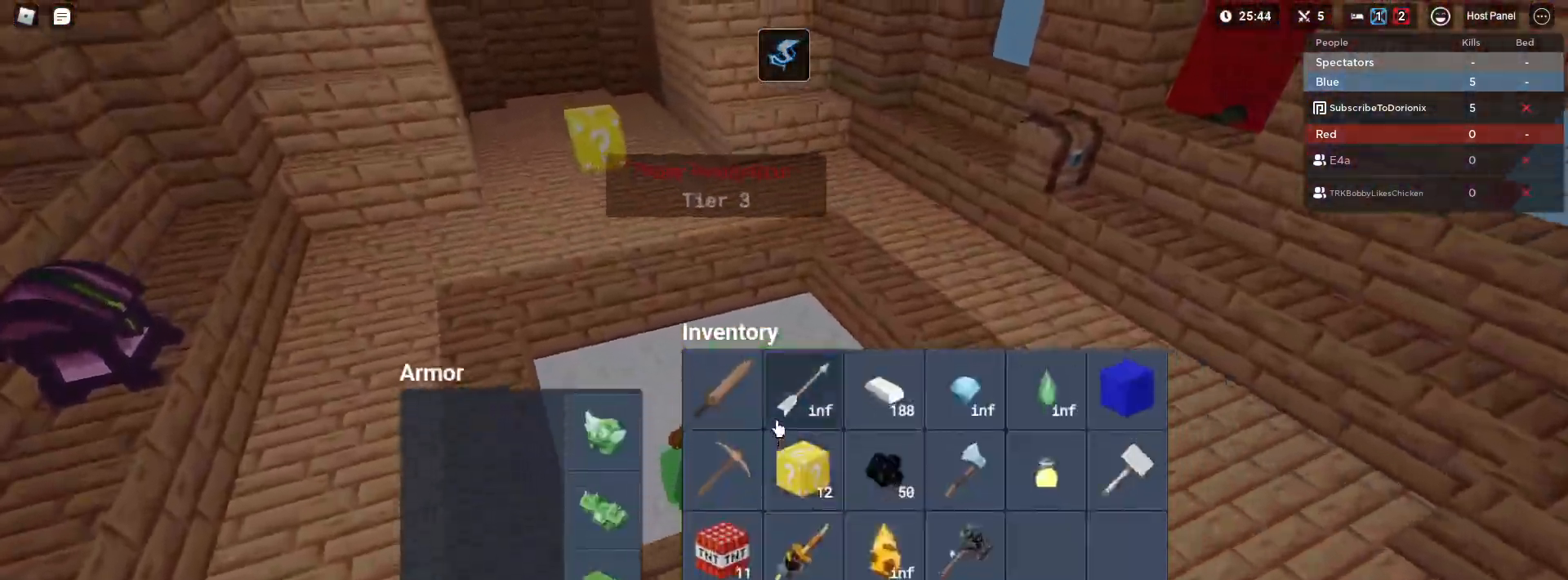
Gameplay with keyboard and mouse; each line is a JSON object with the keys and mouse buttons held at the frame after it. "events" lists presses ("down") and releases ("up") of "1", "2", "3", "4", "5", "a", "alt", "c", "caps_lock", "ctrl", "d", "e", "f", "g", "q", "r", "s", "shift", "space", "t", "tab", "v", "w", "x", "z", "mouse_left" and "mouse_right" between this image and that frame as [ms after this image, input, new state], when the widget could be followed in between. "mouse_left", "mouse_right" = the "left", "right" buttons of the "mouse" list. No other keys are recorded. Fast repeated clicks can show as one long hold. "mouse_move" is the direction in which the mouse moves at that frame (one of eight, or "still"), when it could be read. Not read: mouse_wheel.
{"keys": ["a", "shift", "w"], "mouse": ["right"], "mouse_move": "still", "events": [[100, "e", "down"], [150, "a", "up"], [200, "e", "up"], [433, "a", "down"], [483, "mouse_right", "down"]]}
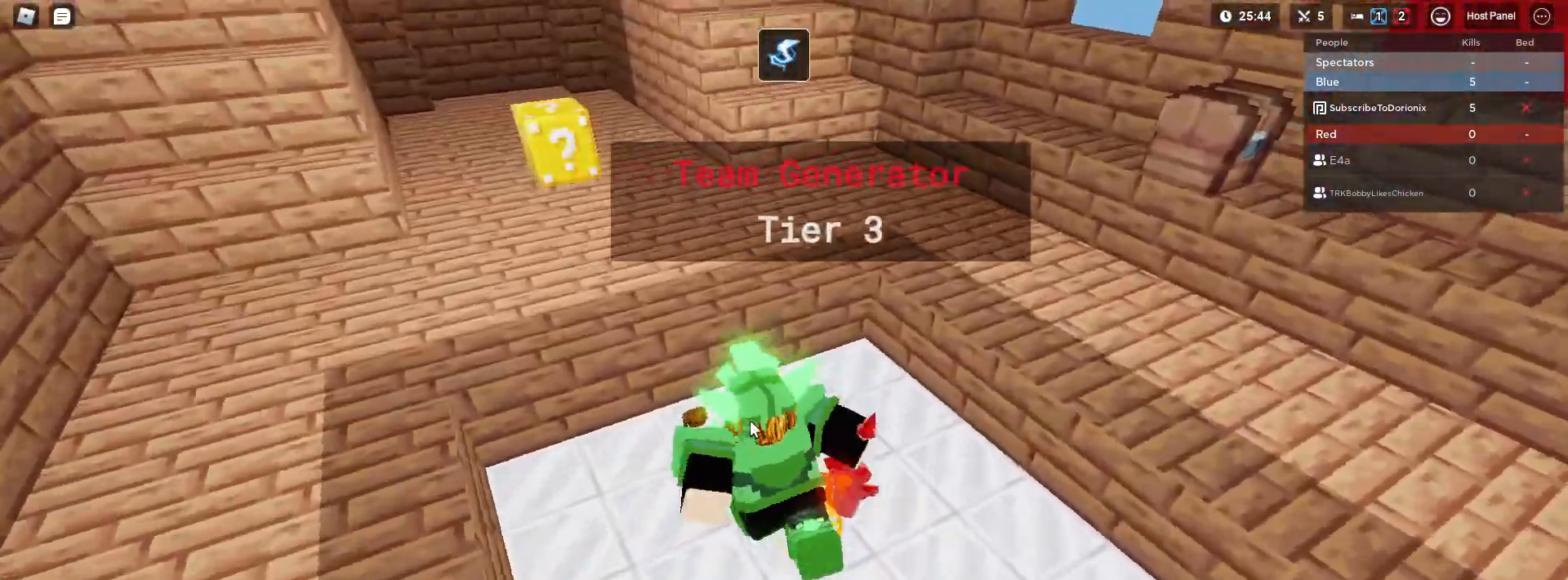
{"keys": ["d", "shift"], "mouse": ["right"], "mouse_move": "still", "events": [[67, "a", "up"], [117, "d", "down"], [167, "w", "up"], [350, "e", "down"], [450, "e", "up"]]}
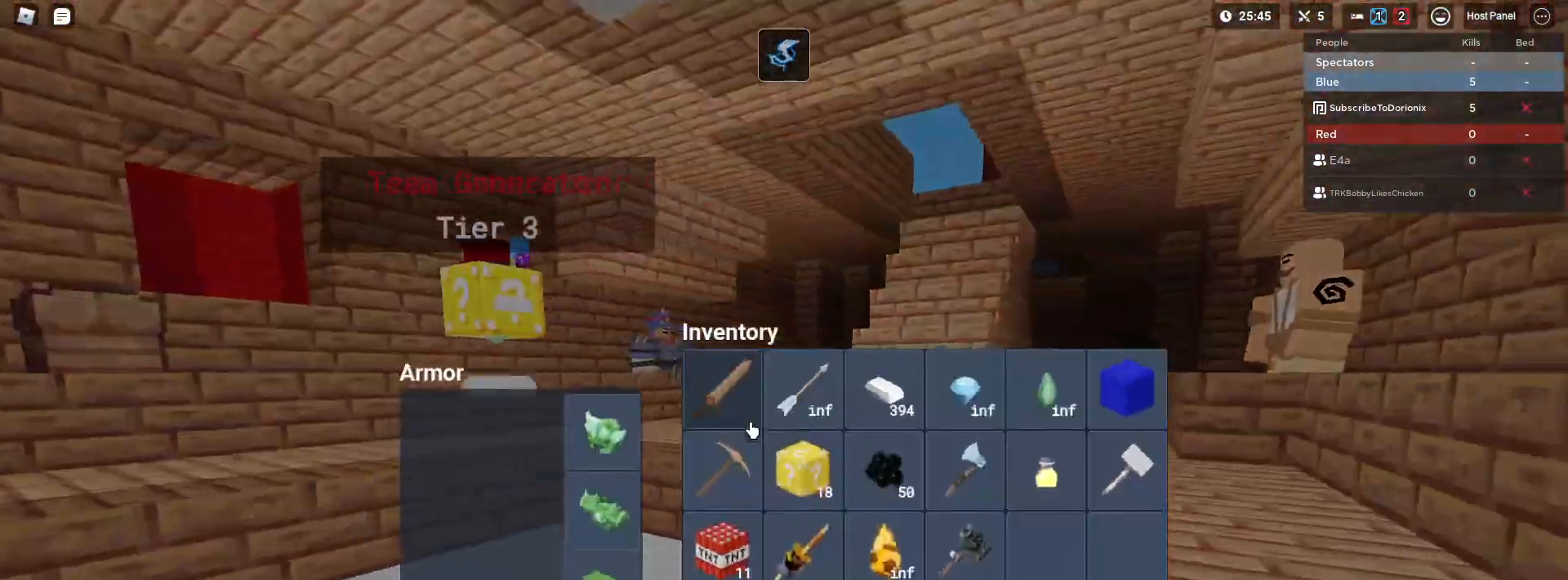
{"keys": ["shift", "w"], "mouse": [], "mouse_move": "still", "events": [[33, "d", "up"], [33, "space", "down"], [83, "mouse_right", "up"], [83, "w", "down"], [167, "space", "up"]]}
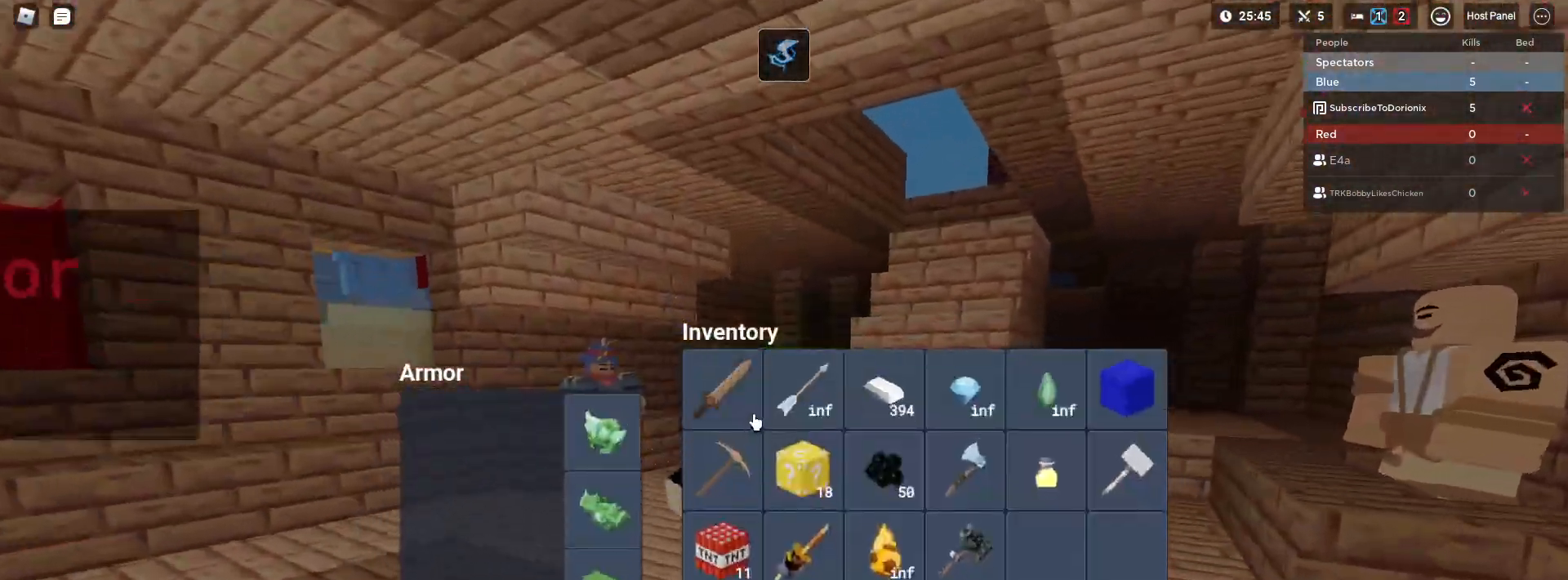
{"keys": ["a", "shift", "w"], "mouse": ["right"], "mouse_move": "still", "events": [[50, "e", "down"], [100, "a", "down"], [200, "e", "up"], [383, "mouse_right", "down"]]}
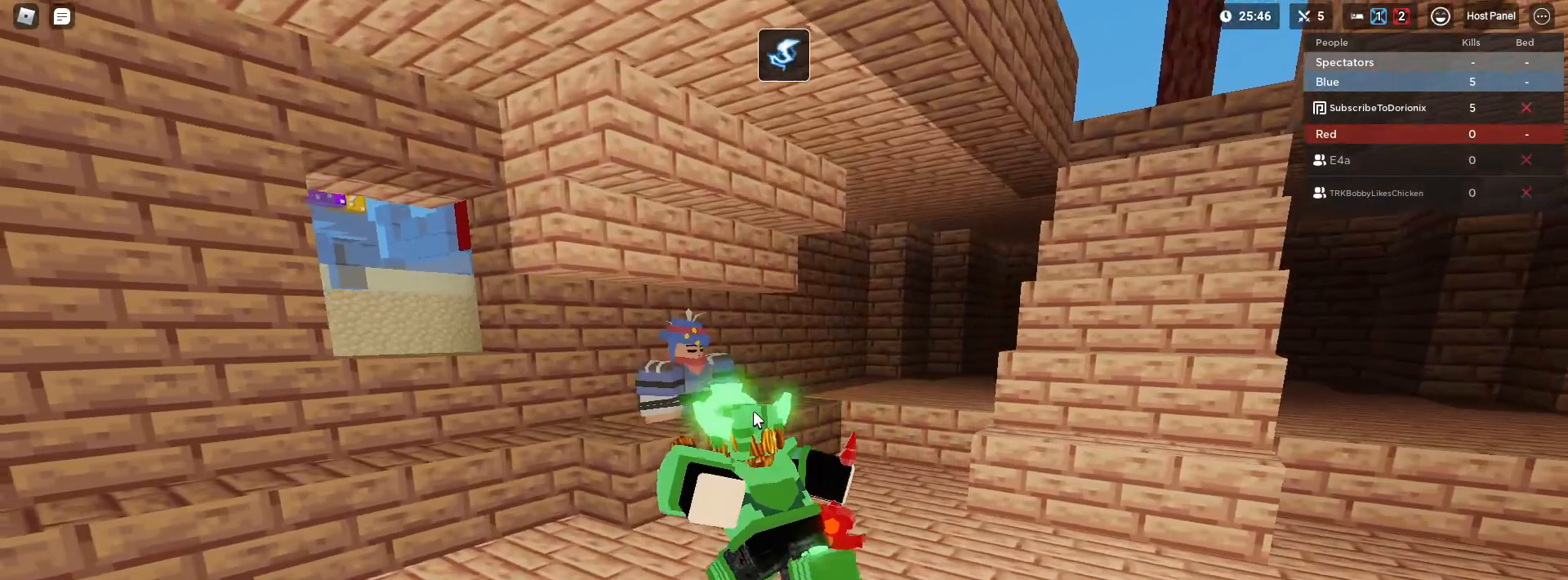
{"keys": ["shift"], "mouse": [], "mouse_move": "still", "events": [[117, "a", "up"], [300, "e", "down"], [300, "mouse_right", "up"], [400, "e", "up"], [500, "w", "up"]]}
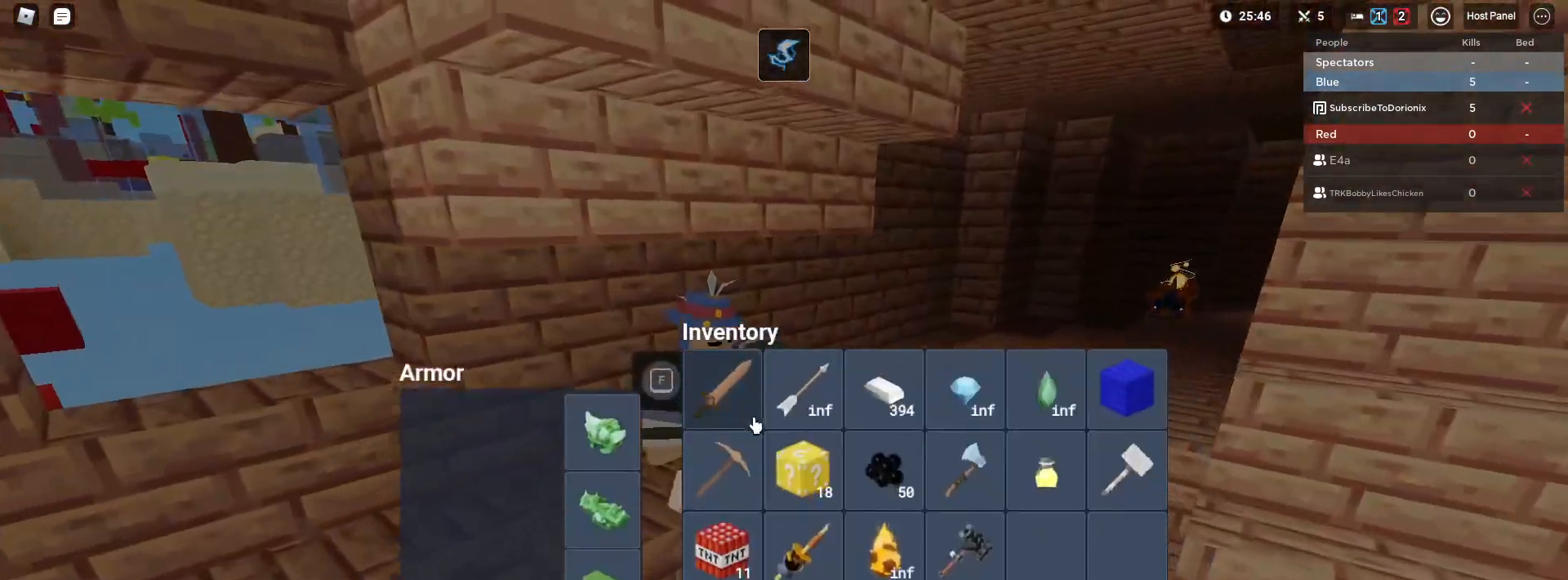
{"keys": [], "mouse": [], "mouse_move": "down-left", "events": [[33, "shift", "up"], [217, "e", "down"], [317, "e", "up"], [417, "f", "down"], [500, "f", "up"]]}
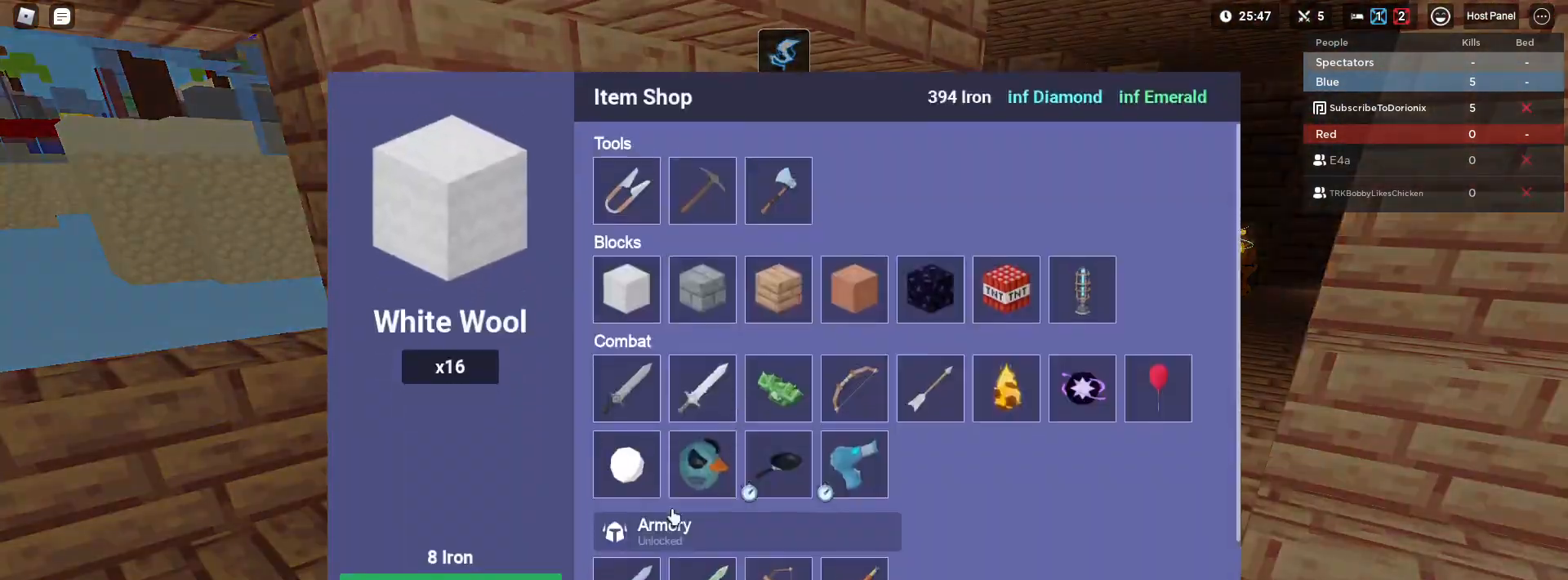
{"keys": [], "mouse": [], "mouse_move": "right", "events": []}
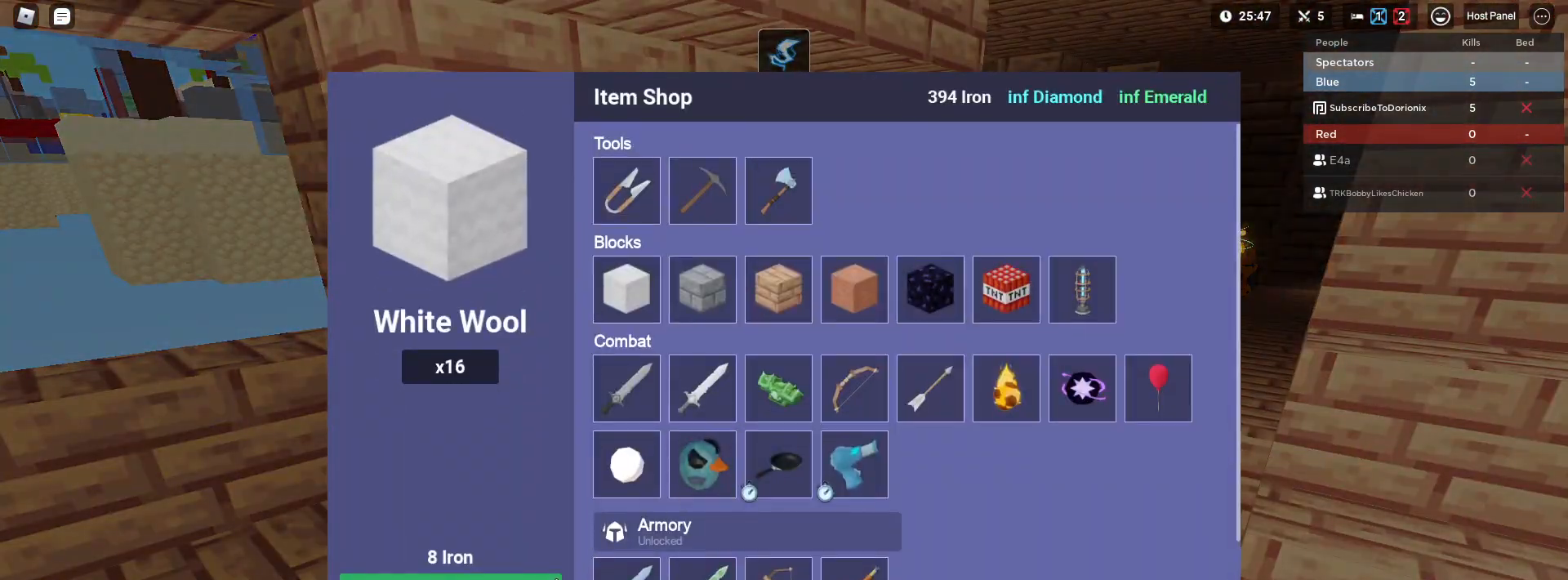
{"keys": [], "mouse": [], "mouse_move": "down", "events": []}
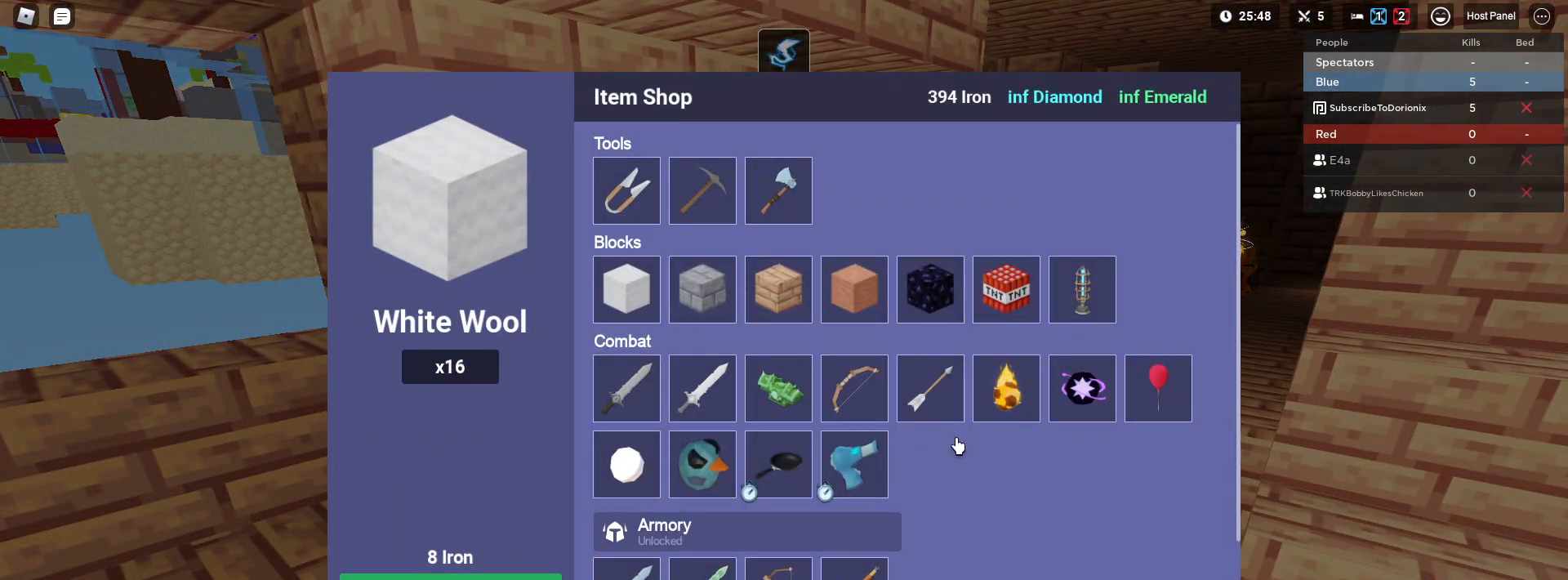
{"keys": [], "mouse": [], "mouse_move": "left", "events": []}
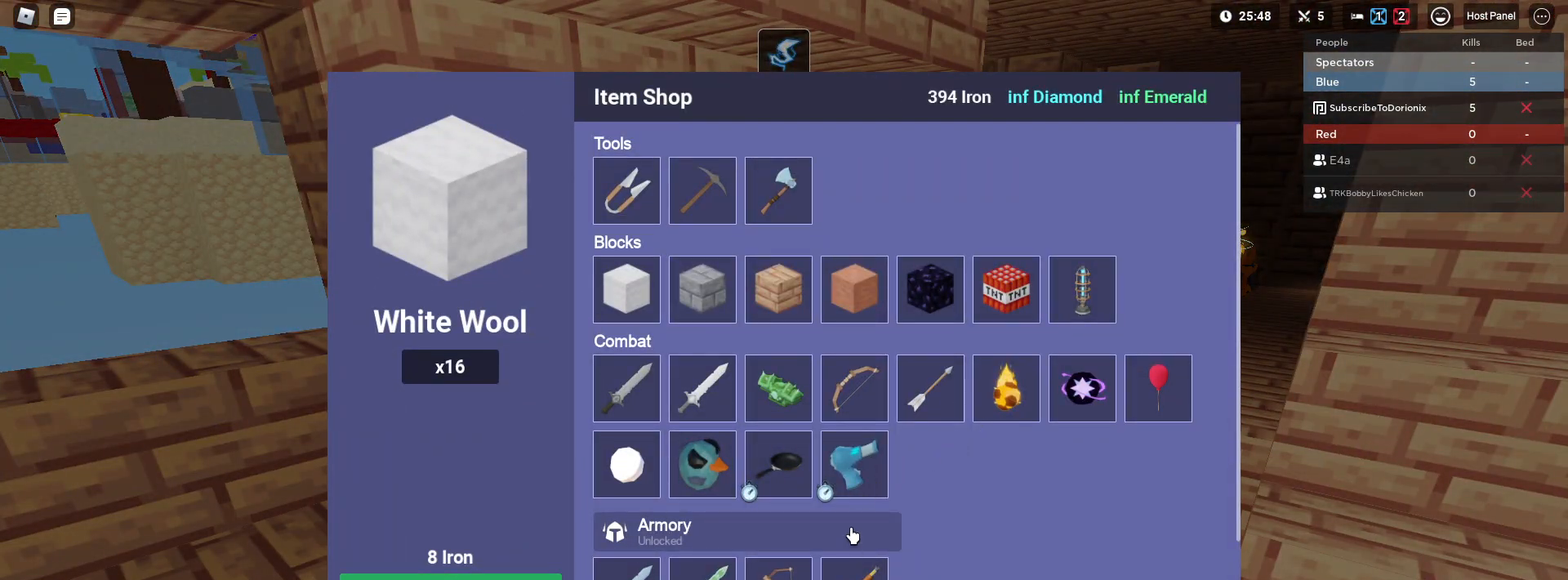
{"keys": [], "mouse": [], "mouse_move": "up-left", "events": []}
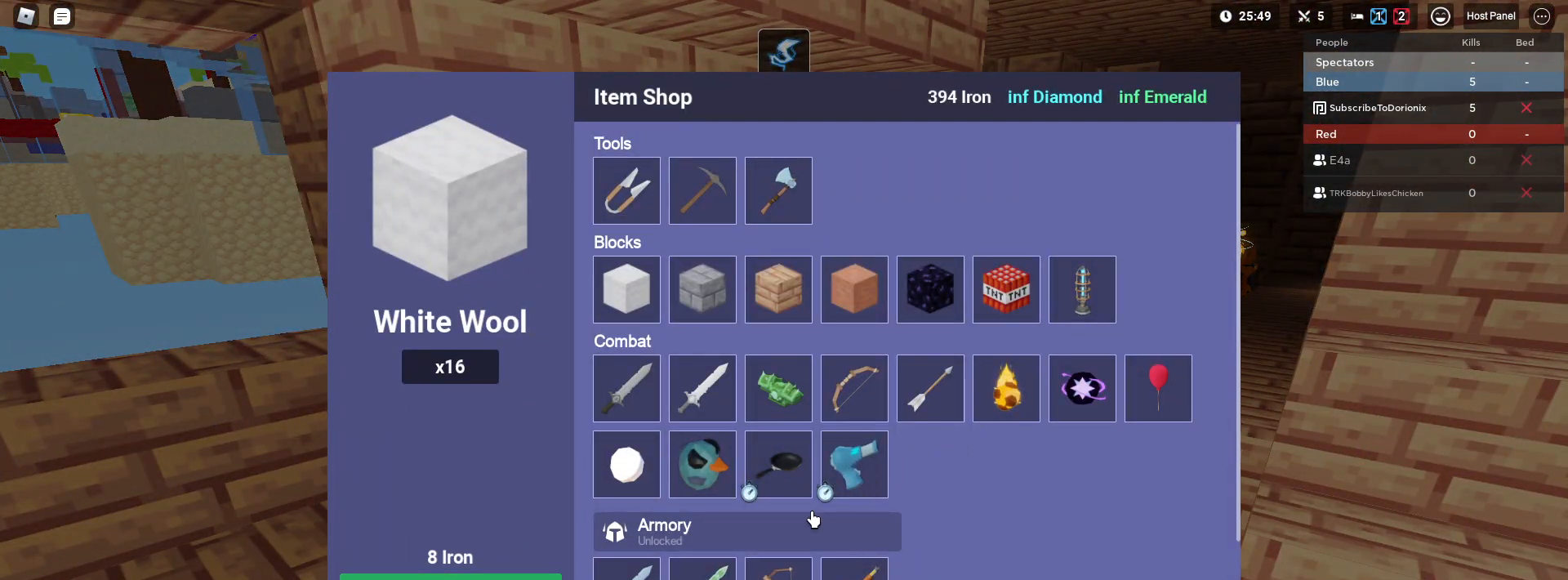
{"keys": [], "mouse": [], "mouse_move": "still", "events": []}
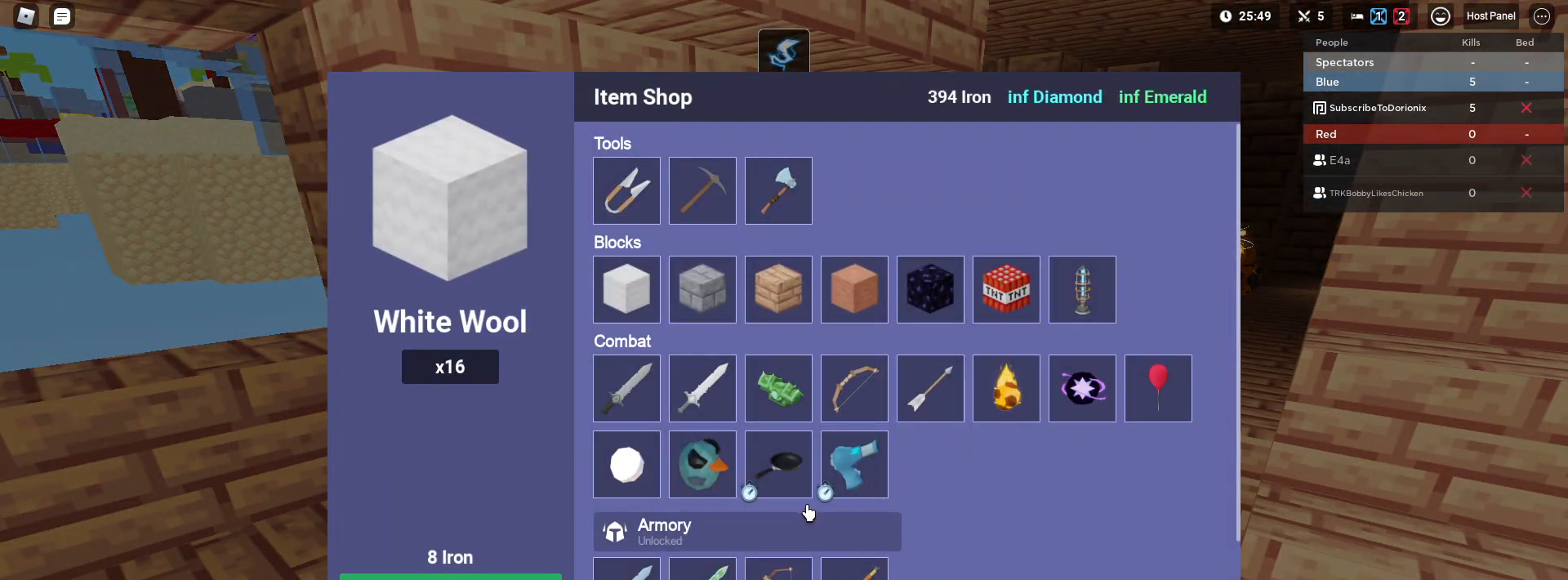
{"keys": [], "mouse": [], "mouse_move": "up-right", "events": [[367, "mouse_left", "down"], [450, "mouse_left", "up"]]}
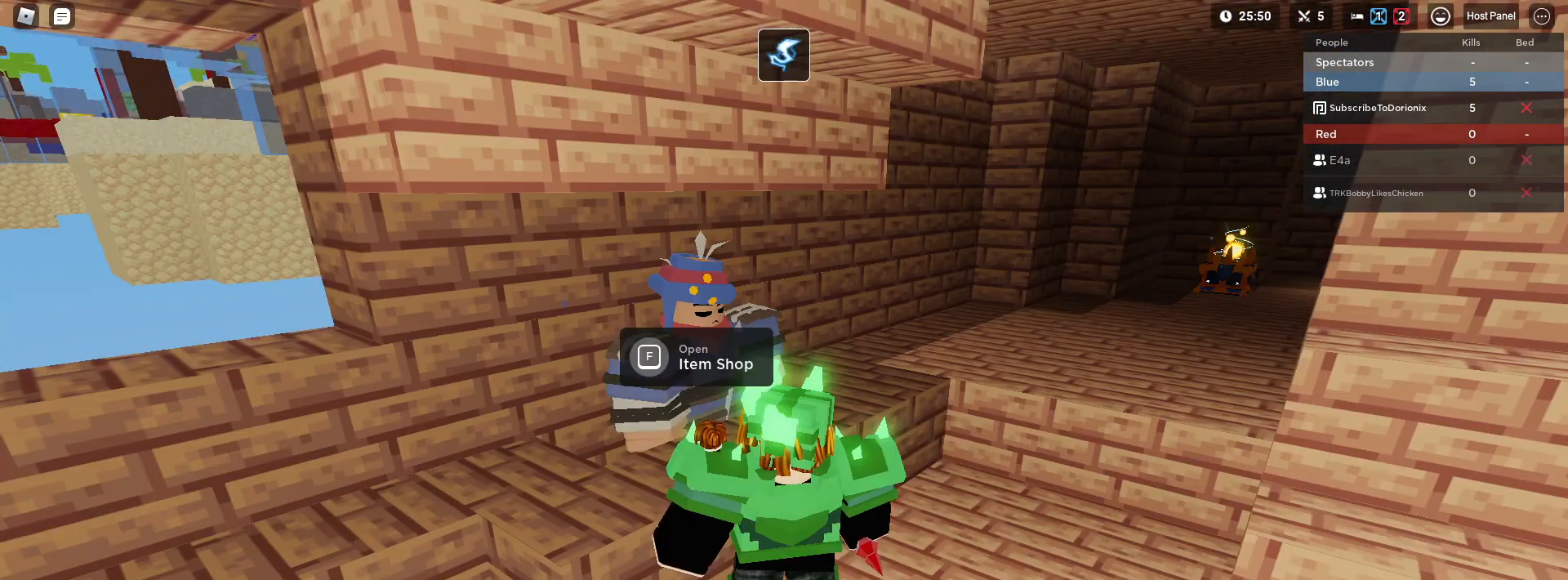
{"keys": ["d", "shift", "space"], "mouse": ["right"], "mouse_move": "still"}
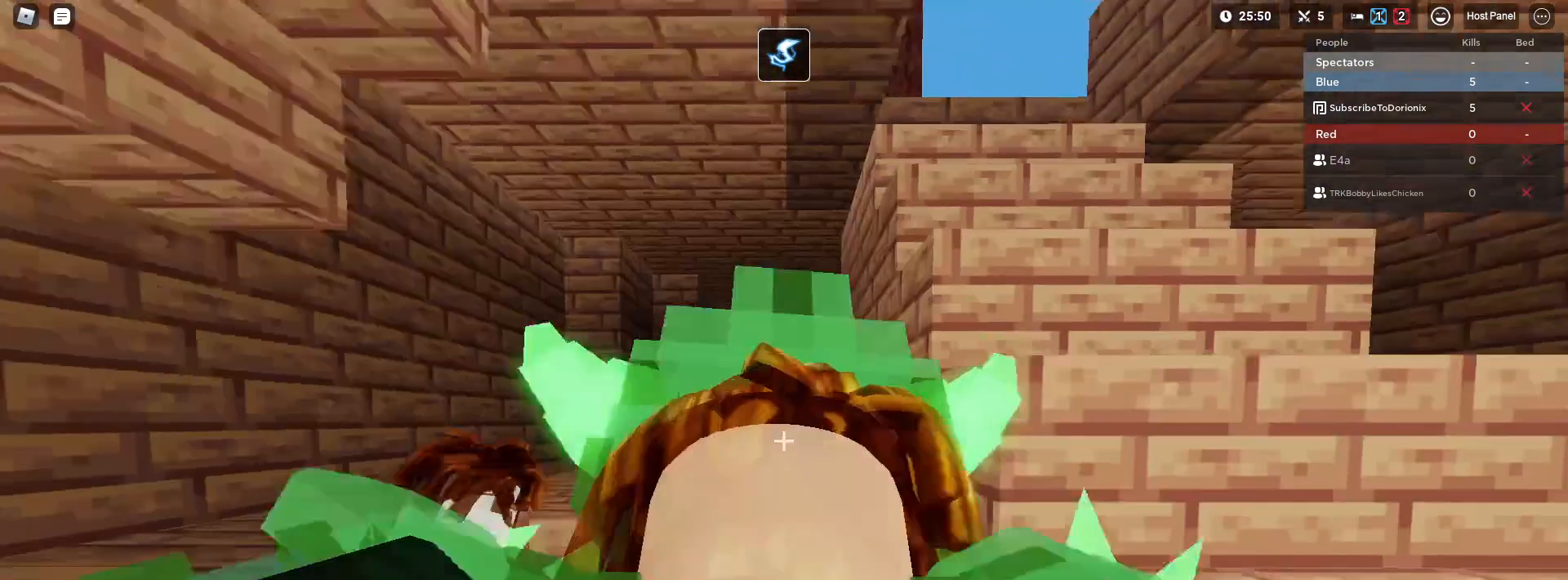
{"keys": ["d", "shift", "space", "w"], "mouse": [], "mouse_move": "still", "events": [[67, "mouse_right", "up"], [167, "w", "down"], [200, "shift", "up"], [250, "shift", "down"]]}
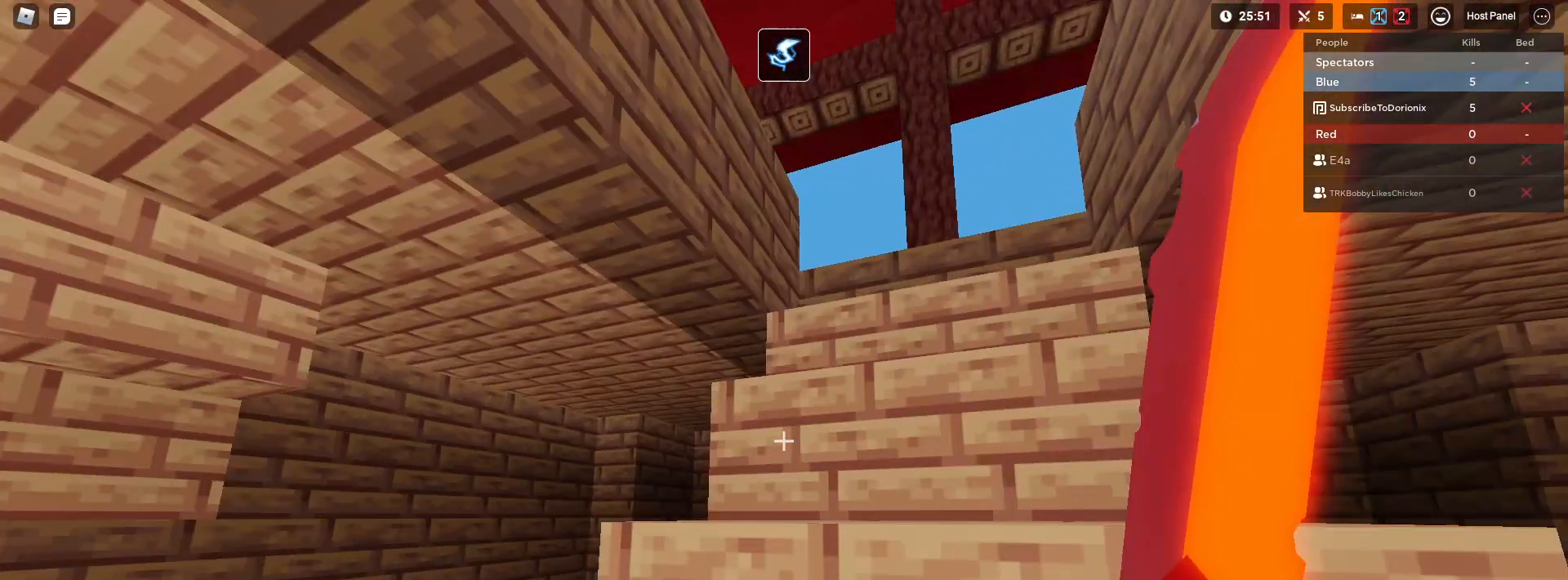
{"keys": ["s", "shift"], "mouse": [], "mouse_move": "left", "events": [[83, "d", "up"], [217, "space", "up"], [267, "5", "down"], [417, "5", "up"], [417, "w", "up"], [500, "s", "down"]]}
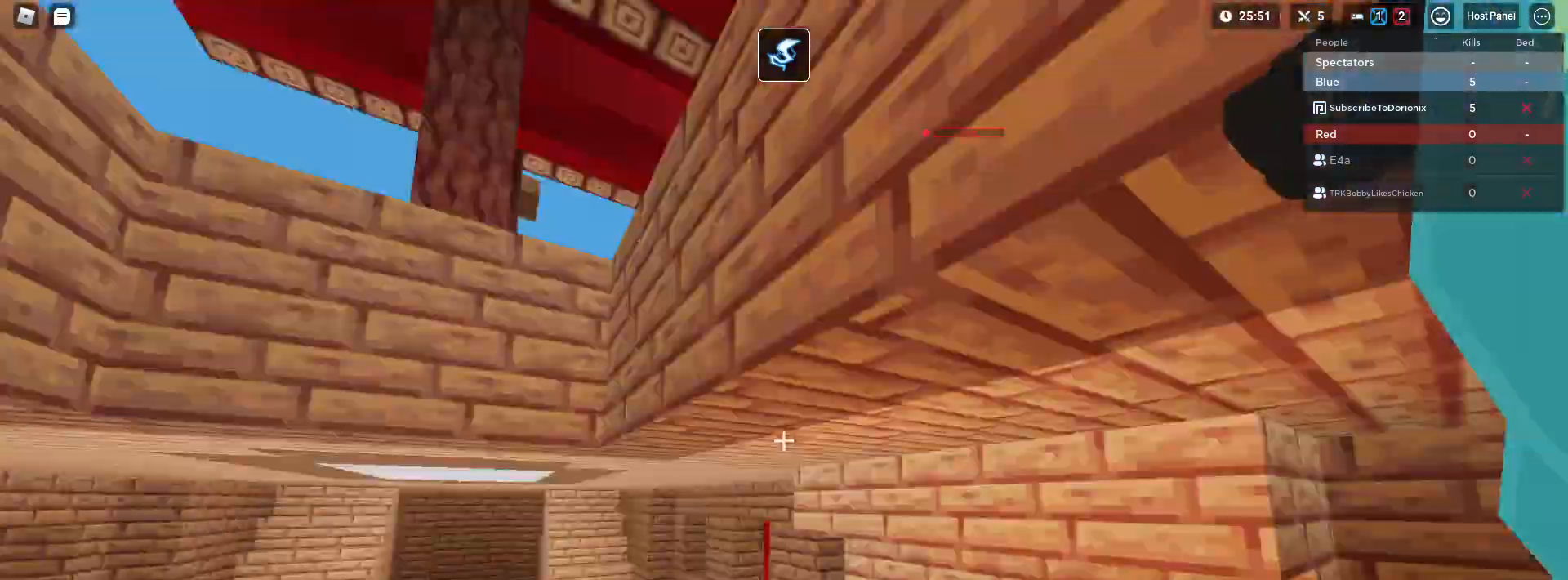
{"keys": ["d", "s", "shift"], "mouse": [], "mouse_move": "still", "events": [[100, "space", "down"], [250, "d", "down"], [300, "space", "up"]]}
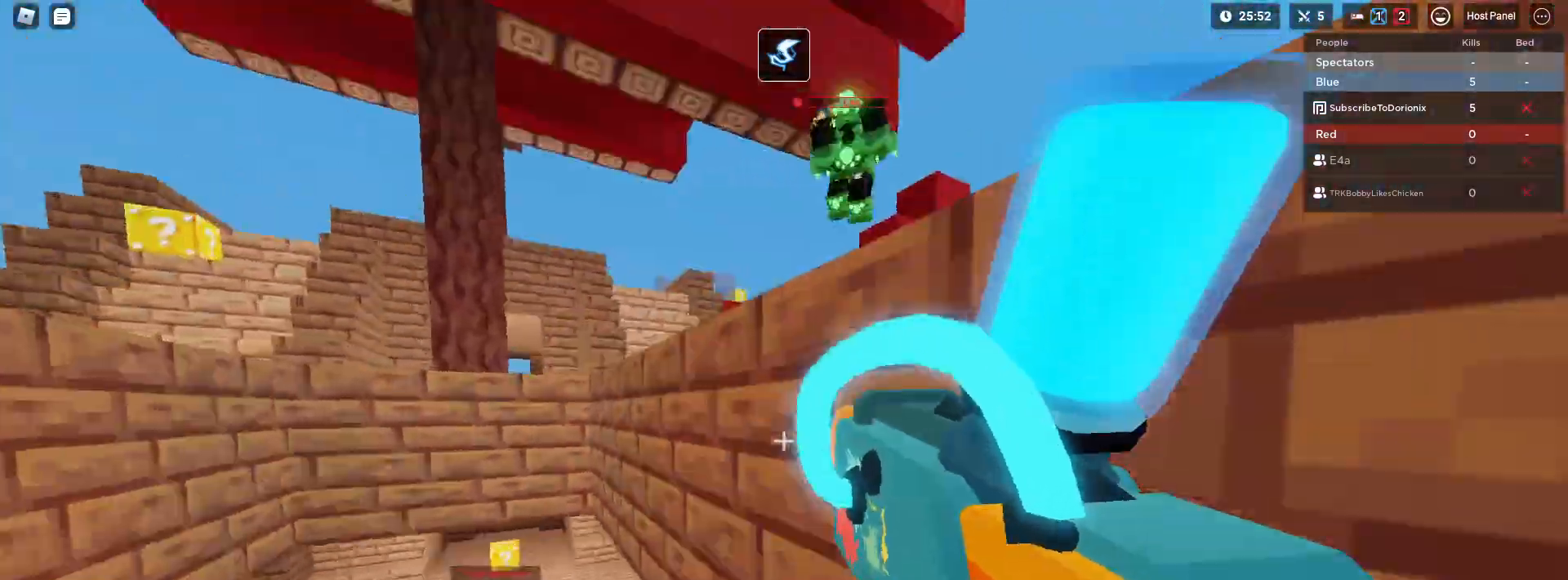
{"keys": ["shift", "w"], "mouse": [], "mouse_move": "still", "events": [[17, "space", "down"], [167, "s", "up"], [217, "space", "up"], [250, "w", "down"], [300, "mouse_left", "down"], [350, "mouse_left", "up"], [400, "mouse_left", "down"], [450, "d", "up"], [483, "mouse_left", "up"]]}
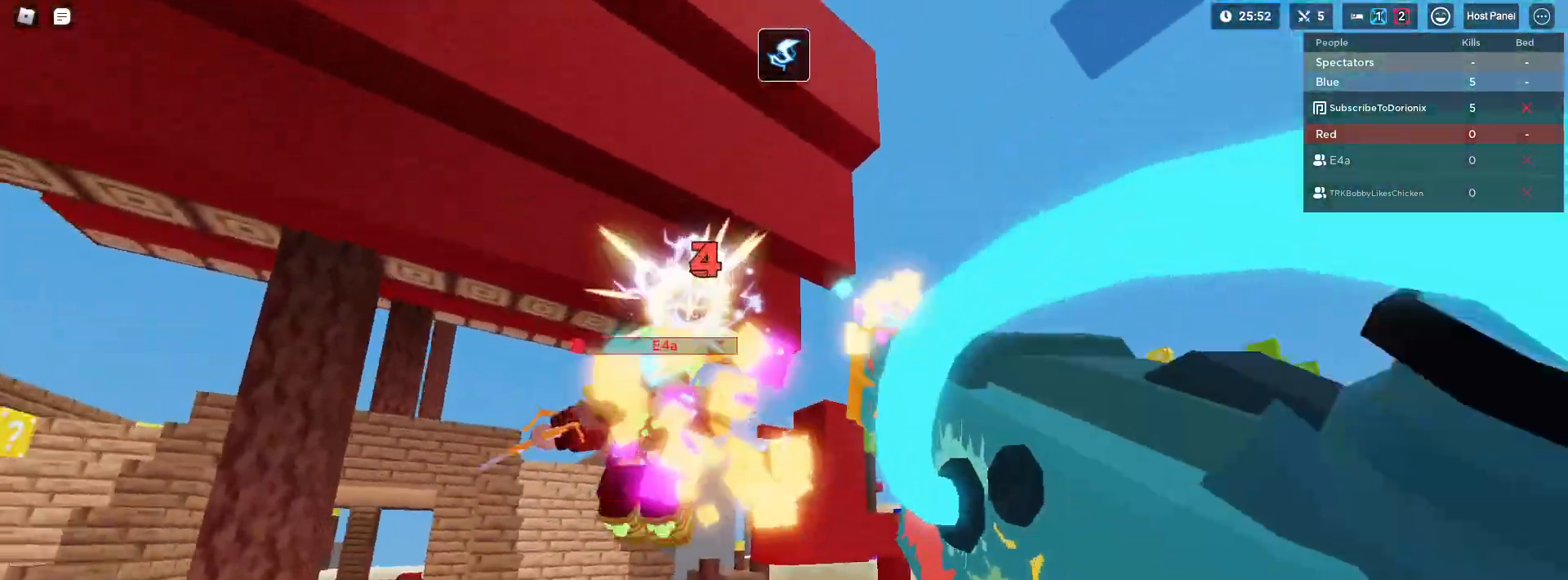
{"keys": ["shift"], "mouse": [], "mouse_move": "up-left", "events": [[33, "mouse_left", "down"], [133, "mouse_left", "up"], [183, "mouse_left", "down"], [183, "w", "up"], [217, "mouse_left", "up"], [267, "mouse_left", "down"], [317, "mouse_left", "up"], [417, "mouse_left", "down"], [500, "mouse_left", "up"]]}
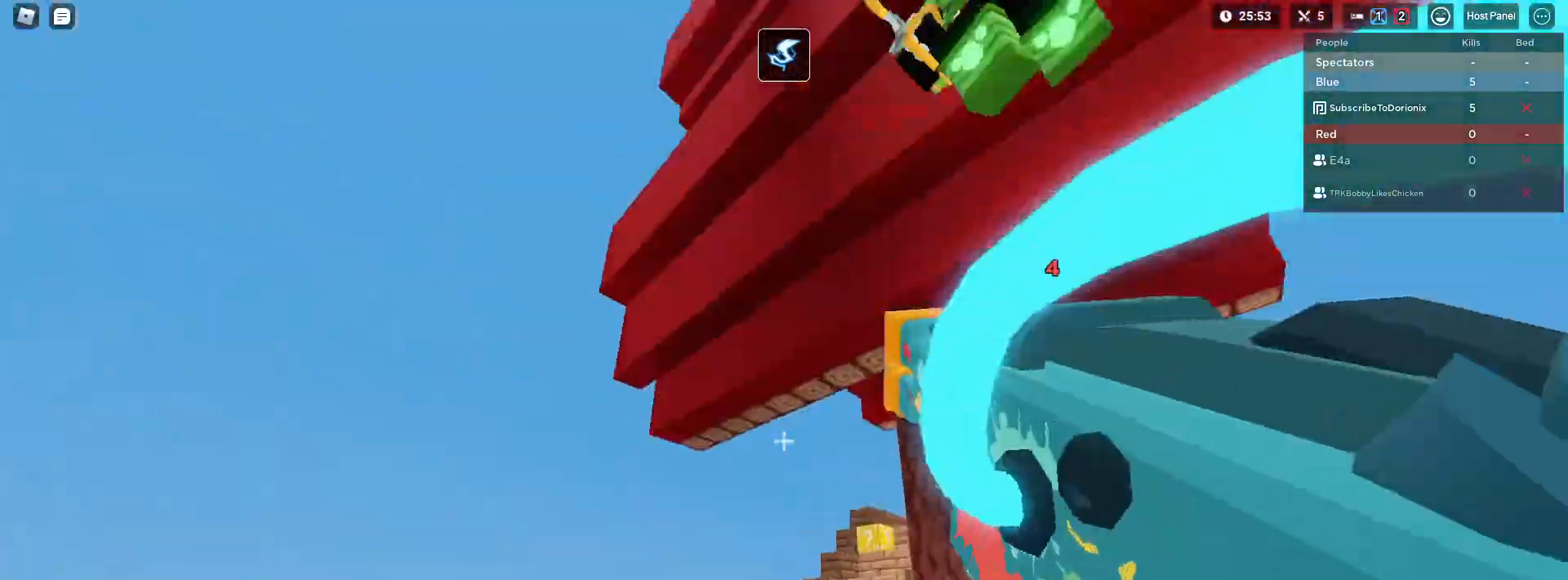
{"keys": [], "mouse": ["left"], "mouse_move": "still", "events": [[50, "mouse_left", "down"], [150, "mouse_left", "up"], [183, "a", "down"], [183, "mouse_left", "down"], [183, "shift", "up"], [283, "mouse_left", "up"], [333, "mouse_left", "down"], [333, "shift", "down"], [383, "a", "up"], [383, "mouse_left", "up"], [383, "shift", "up"], [483, "mouse_left", "down"]]}
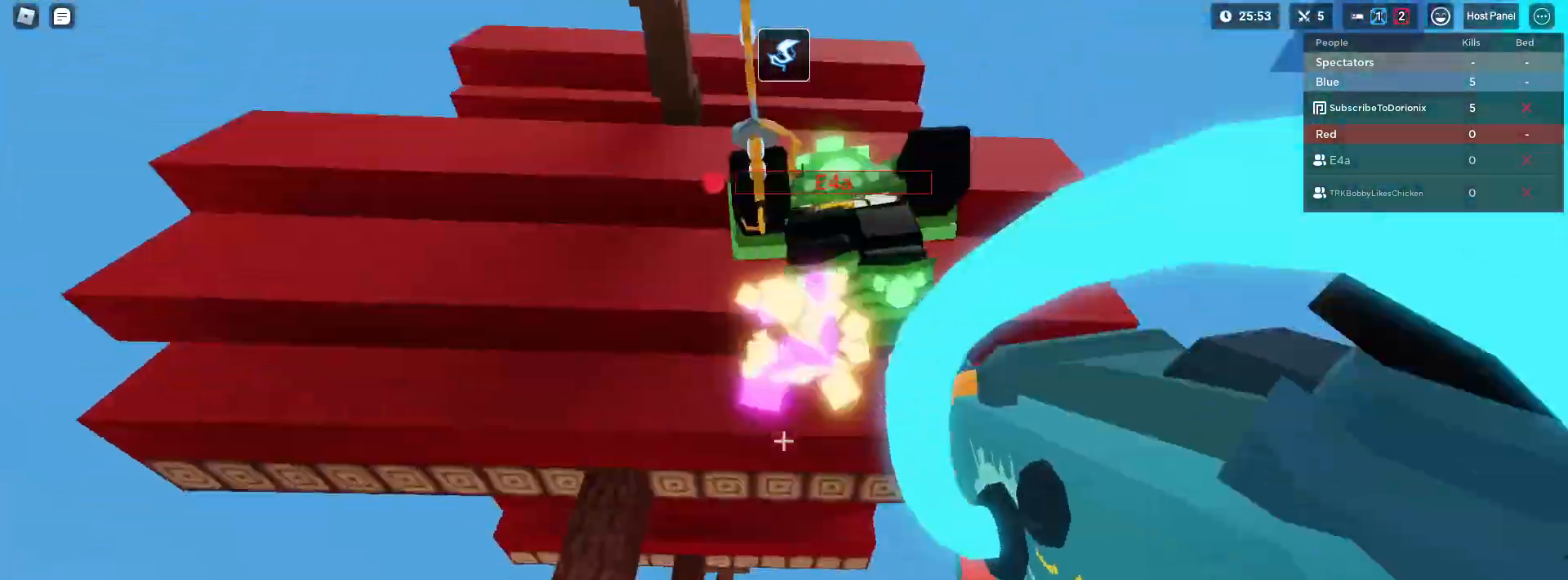
{"keys": ["shift"], "mouse": ["left"], "mouse_move": "still", "events": [[17, "mouse_left", "up"], [67, "mouse_left", "down"], [117, "w", "down"], [167, "mouse_left", "up"], [167, "shift", "down"], [217, "mouse_left", "down"], [217, "w", "up"], [267, "mouse_left", "up"], [350, "mouse_left", "down"], [400, "mouse_left", "up"], [433, "mouse_left", "down"]]}
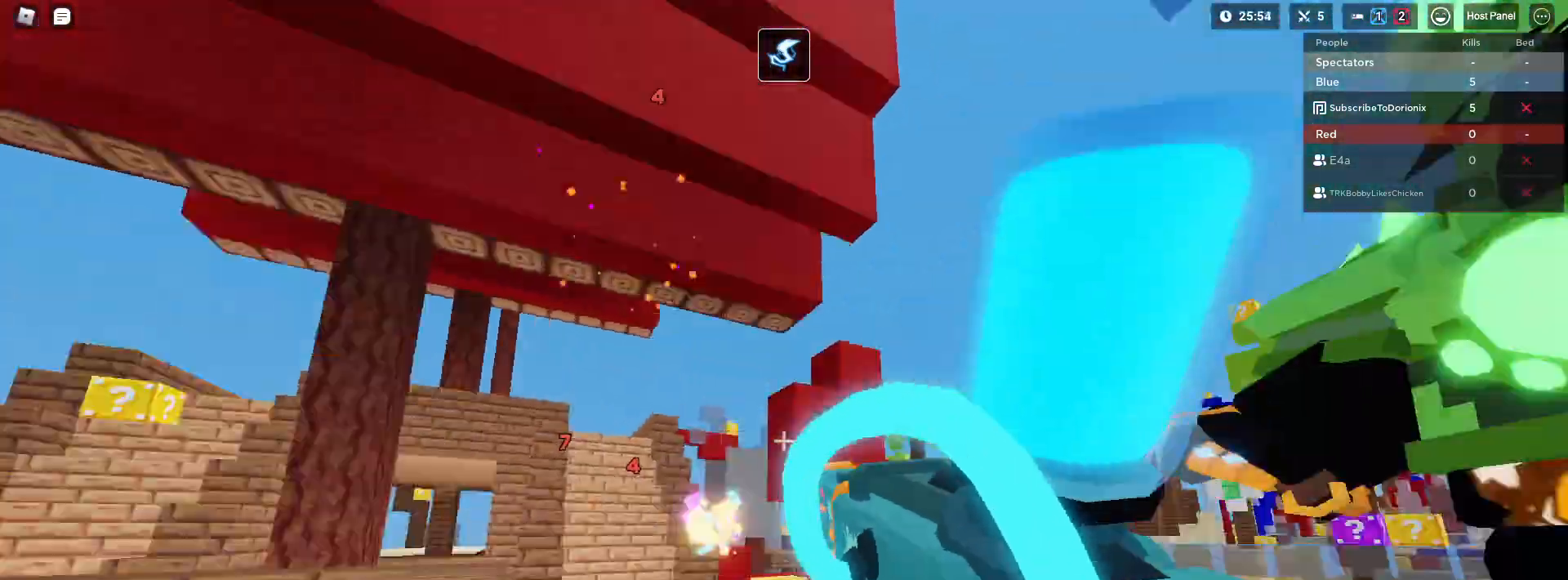
{"keys": ["shift"], "mouse": ["left"], "mouse_move": "still", "events": [[33, "mouse_left", "up"], [83, "mouse_left", "down"], [167, "mouse_left", "up"], [233, "mouse_left", "down"], [267, "mouse_left", "up"], [317, "w", "down"], [367, "mouse_left", "down"], [417, "w", "up"], [467, "mouse_left", "up"], [500, "mouse_left", "down"]]}
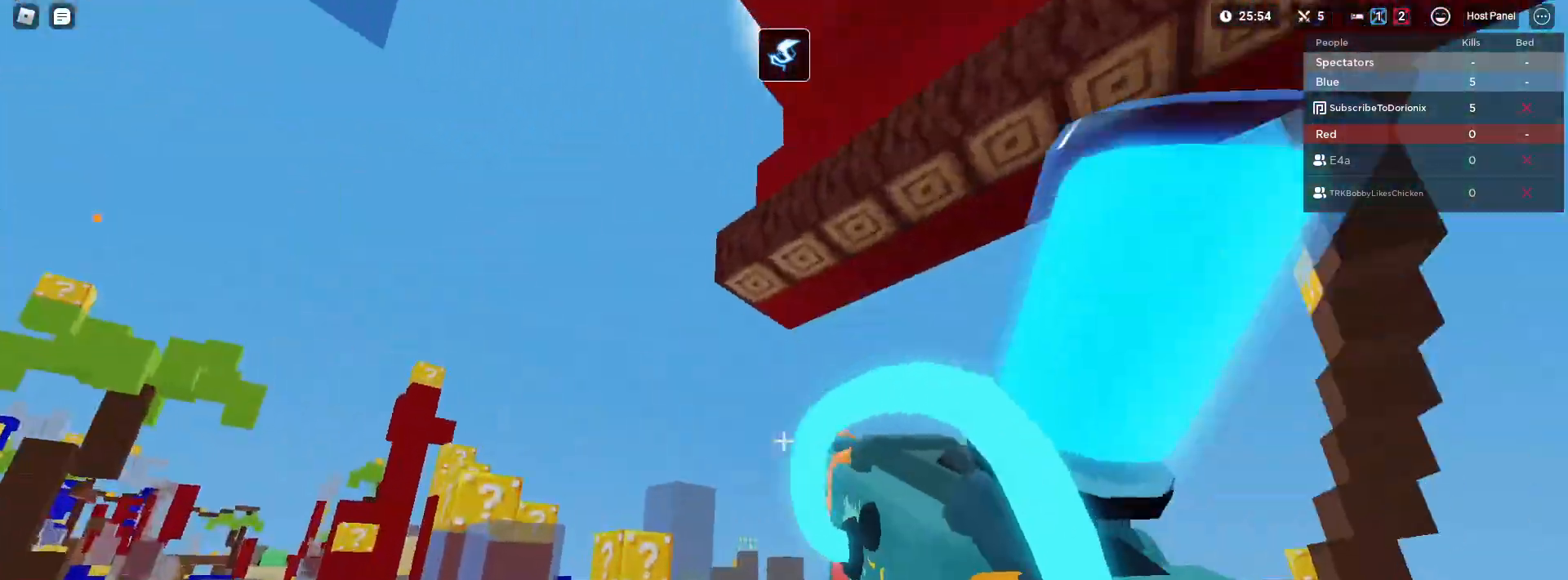
{"keys": ["shift"], "mouse": ["left"], "mouse_move": "still", "events": [[50, "w", "down"], [100, "mouse_left", "up"], [150, "w", "up"], [200, "mouse_left", "down"], [233, "mouse_left", "up"], [283, "w", "down"], [333, "mouse_left", "down"], [333, "w", "up"], [417, "mouse_left", "up"], [467, "mouse_left", "down"]]}
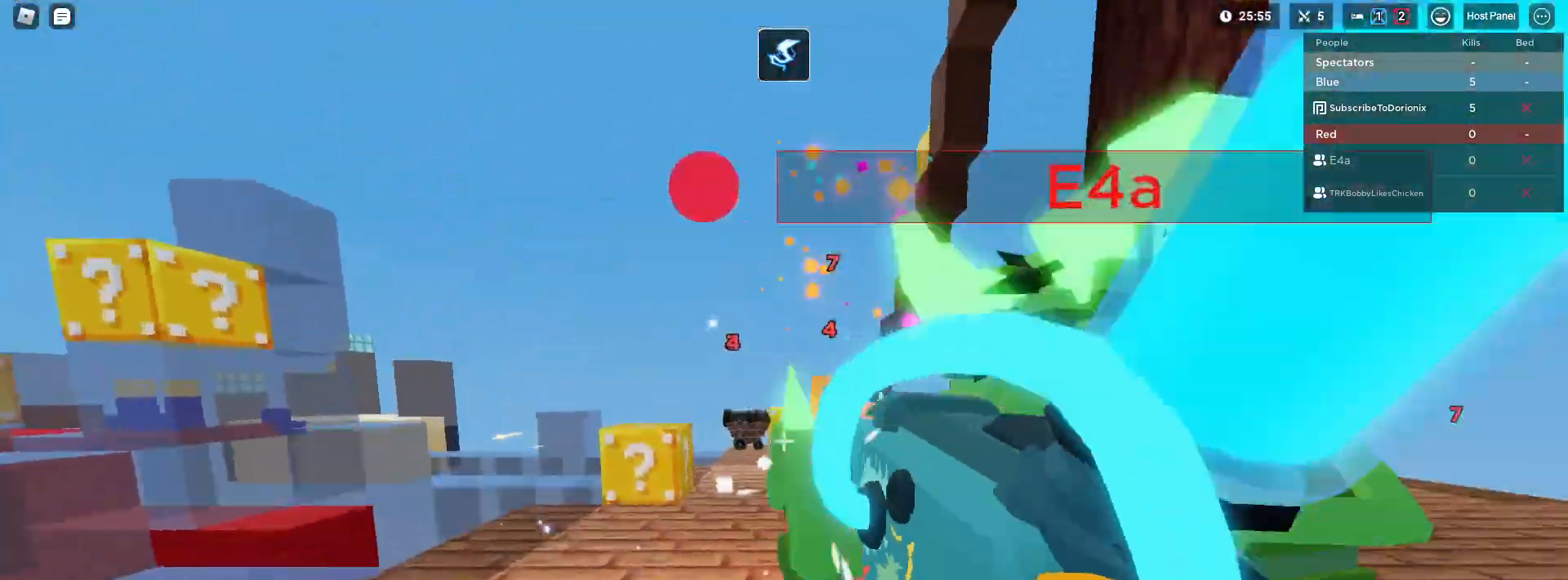
{"keys": ["shift"], "mouse": [], "mouse_move": "still", "events": [[17, "mouse_left", "up"], [117, "mouse_left", "down"], [167, "mouse_left", "up"], [217, "mouse_left", "down"], [217, "shift", "up"], [300, "mouse_left", "up"], [300, "s", "down"], [400, "mouse_left", "down"], [400, "shift", "down"], [450, "mouse_left", "up"], [450, "s", "up"]]}
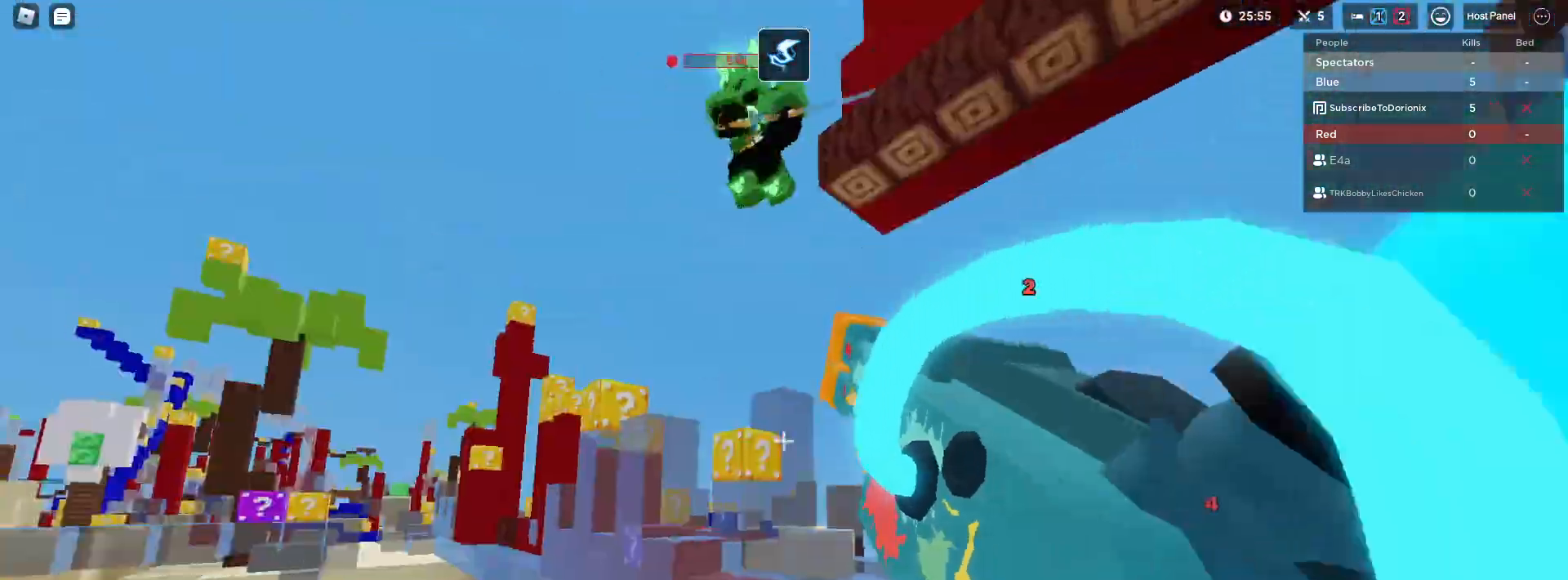
{"keys": ["shift"], "mouse": ["left"], "mouse_move": "still", "events": [[33, "mouse_left", "down"], [33, "w", "down"], [133, "mouse_left", "up"], [133, "w", "up"], [183, "mouse_left", "down"], [283, "mouse_left", "up"], [367, "mouse_left", "down"], [400, "mouse_left", "up"], [450, "w", "down"], [500, "mouse_left", "down"], [500, "w", "up"]]}
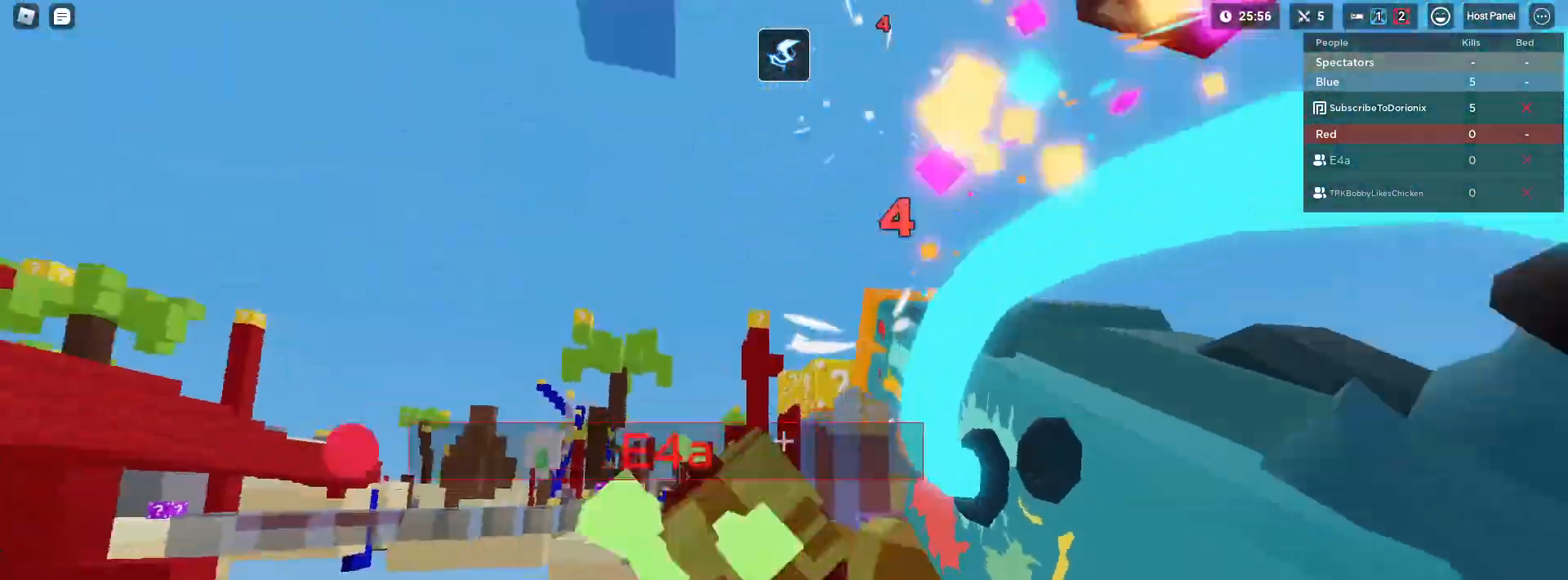
{"keys": ["shift"], "mouse": ["left"], "mouse_move": "still", "events": [[50, "mouse_left", "up"], [100, "mouse_left", "down"], [200, "mouse_left", "up"], [283, "mouse_left", "down"], [333, "mouse_left", "up"], [433, "mouse_left", "down"]]}
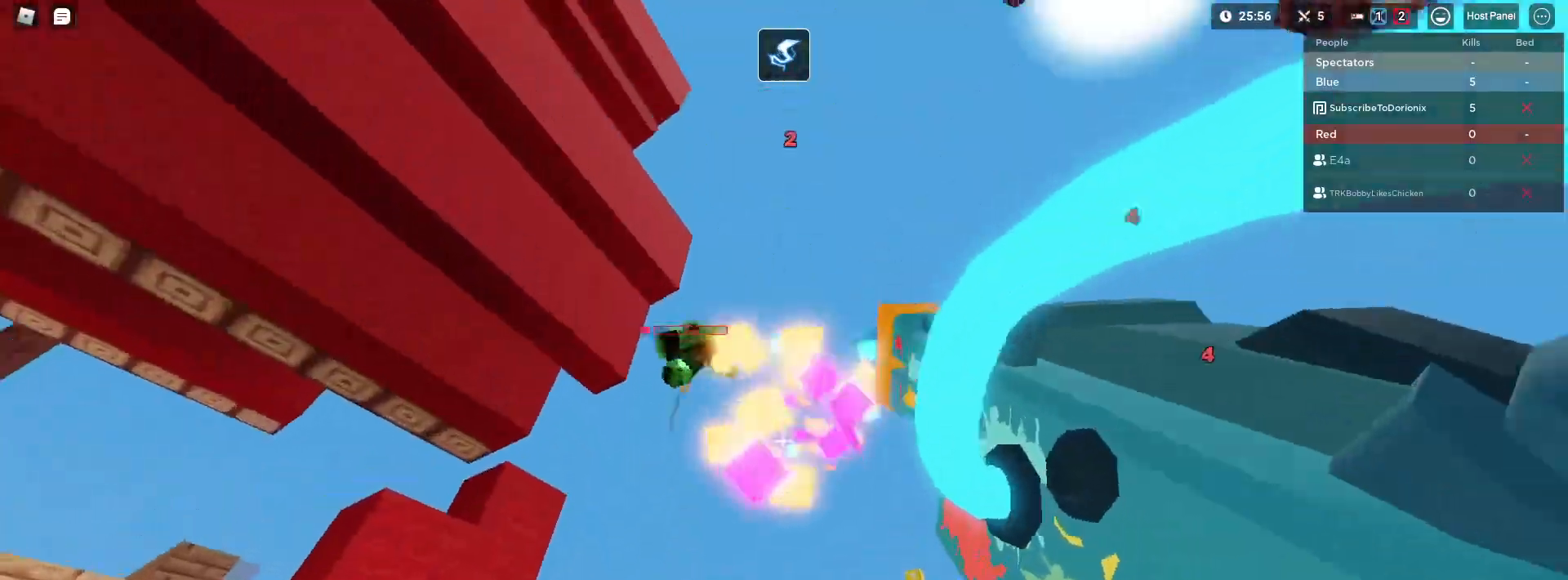
{"keys": ["shift", "w"], "mouse": [], "mouse_move": "still", "events": [[17, "mouse_left", "up"], [67, "mouse_left", "down"], [167, "mouse_left", "up"], [200, "a", "down"], [250, "mouse_left", "down"], [250, "w", "down"], [300, "mouse_left", "up"], [350, "shift", "up"], [383, "a", "up"], [383, "mouse_left", "down"], [433, "shift", "down"], [483, "mouse_left", "up"]]}
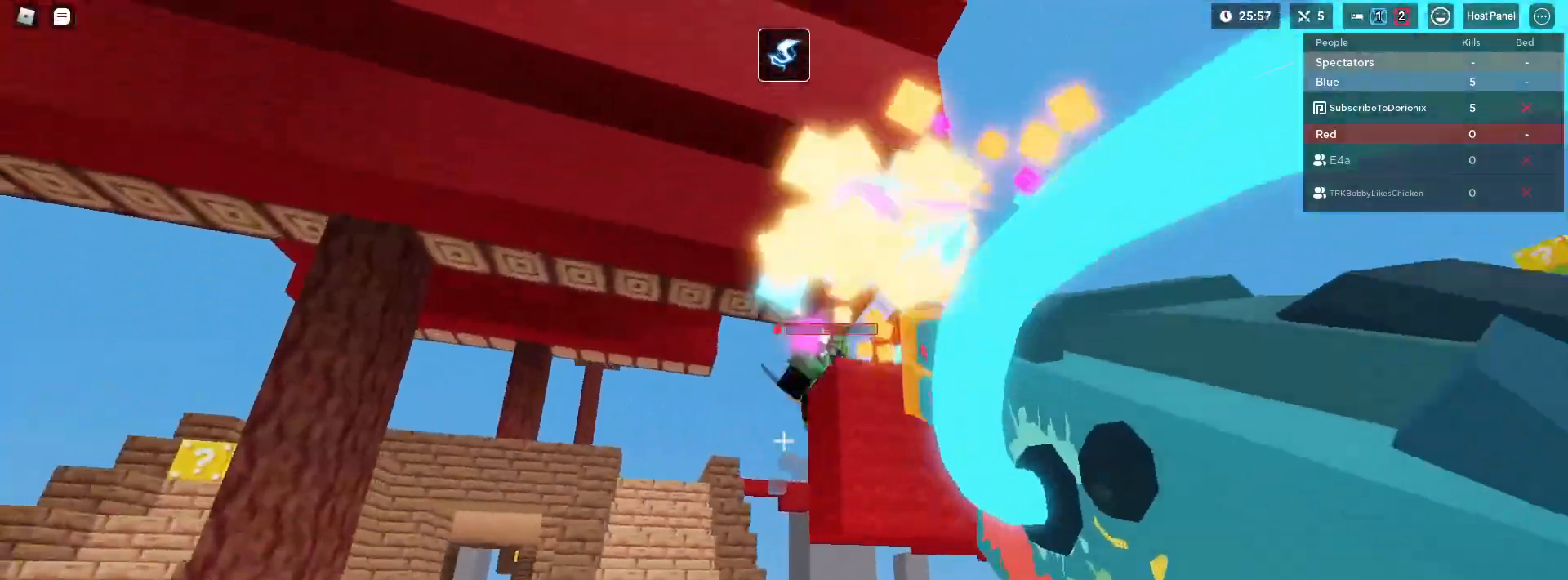
{"keys": ["a", "shift", "w"], "mouse": ["left"], "mouse_move": "still", "events": [[33, "mouse_left", "down"], [100, "mouse_left", "up"], [183, "mouse_left", "down"], [267, "mouse_left", "up"], [317, "mouse_left", "down"], [417, "a", "down"], [417, "mouse_left", "up"], [500, "mouse_left", "down"]]}
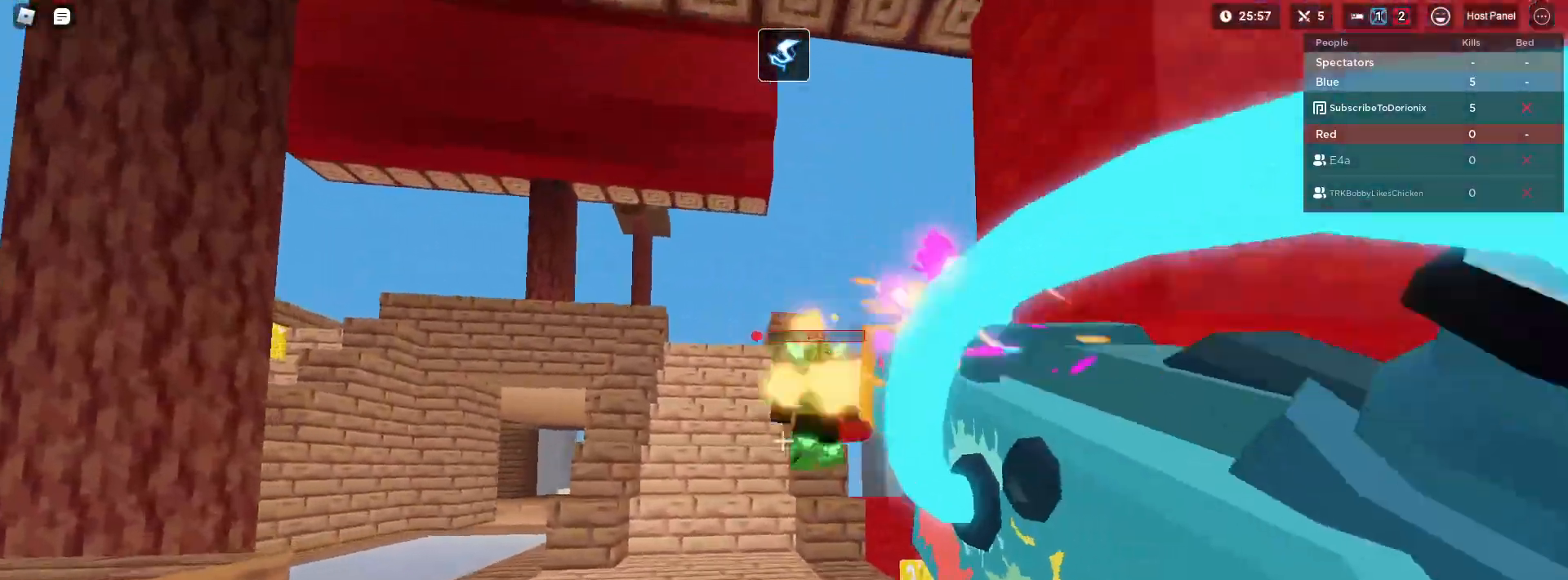
{"keys": ["shift", "space", "w"], "mouse": ["left"], "mouse_move": "still", "events": [[50, "a", "up"], [100, "mouse_left", "up"], [250, "4", "down"], [383, "4", "up"], [383, "space", "down"], [417, "mouse_left", "down"]]}
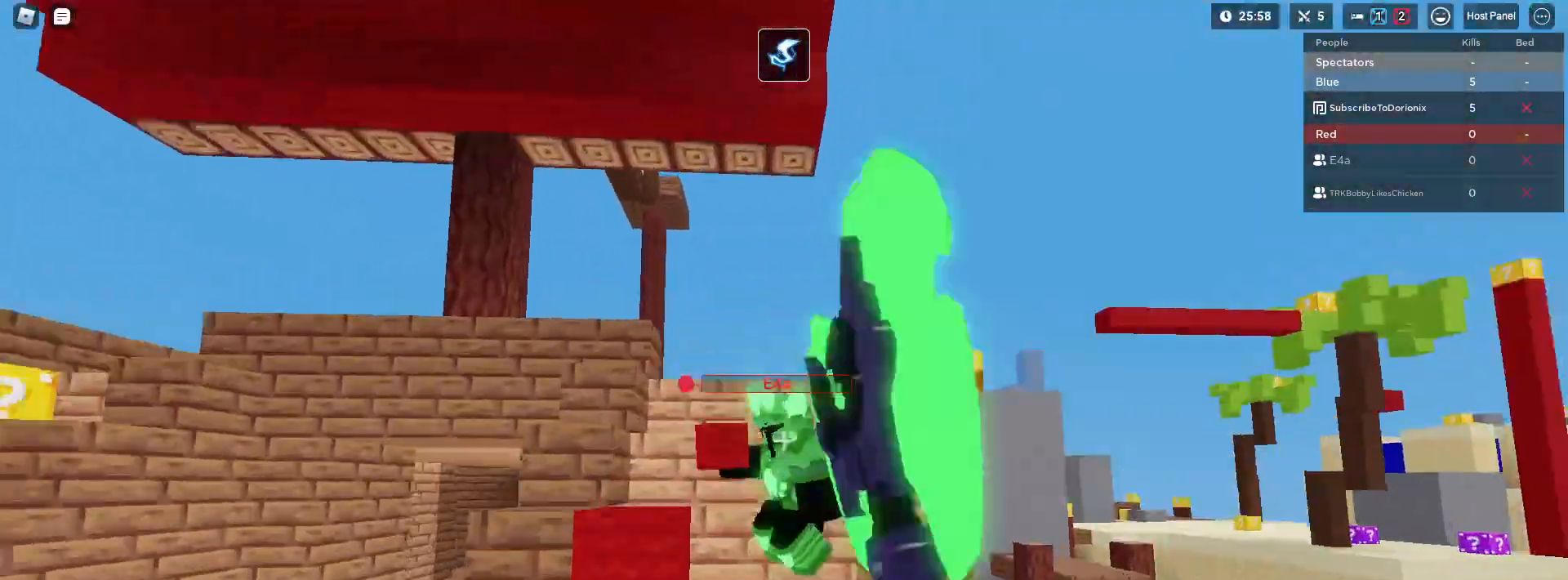
{"keys": ["shift", "space"], "mouse": ["right"], "mouse_move": "still", "events": [[17, "mouse_left", "up"], [17, "w", "up"], [117, "space", "up"], [117, "w", "down"], [350, "mouse_right", "down"], [400, "w", "up"], [483, "space", "down"]]}
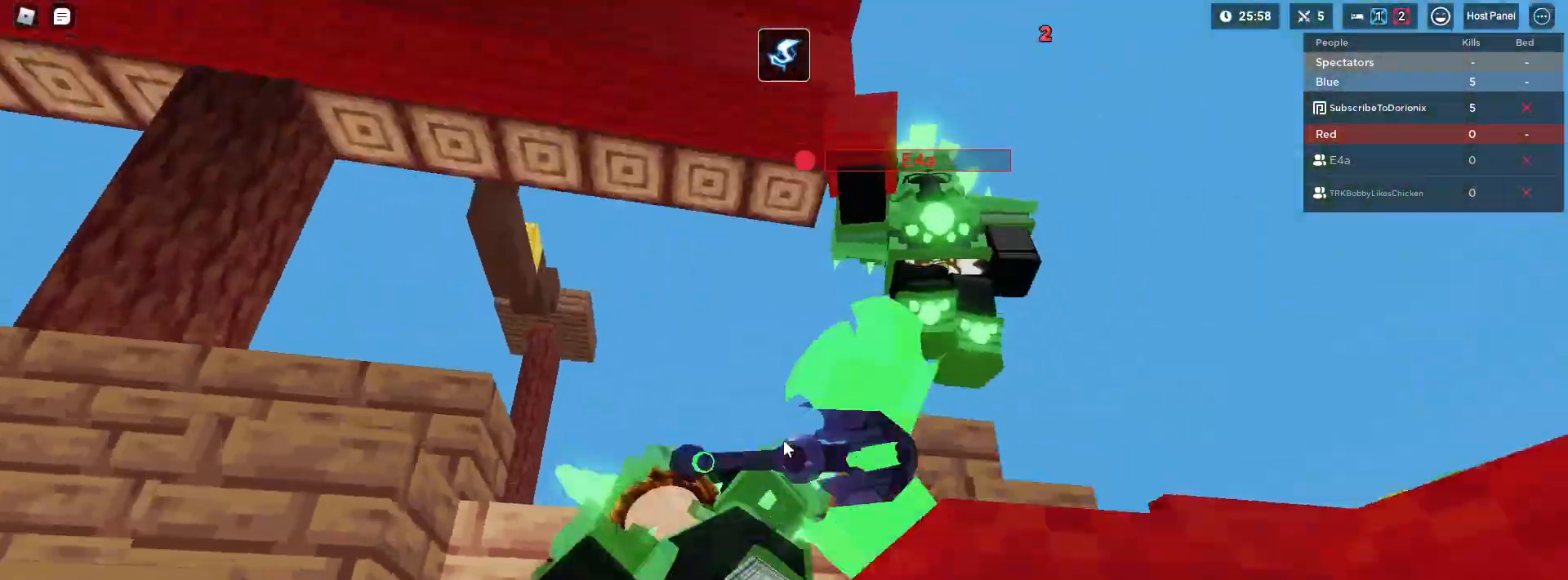
{"keys": ["a", "shift", "w"], "mouse": ["right"], "mouse_move": "still", "events": [[33, "1", "down"], [33, "w", "down"], [133, "1", "up"], [133, "mouse_left", "down"], [167, "w", "up"], [217, "a", "down"], [217, "mouse_left", "up"], [217, "w", "down"], [267, "shift", "up"], [317, "mouse_left", "down"], [317, "space", "up"], [367, "shift", "down"], [400, "mouse_left", "up"]]}
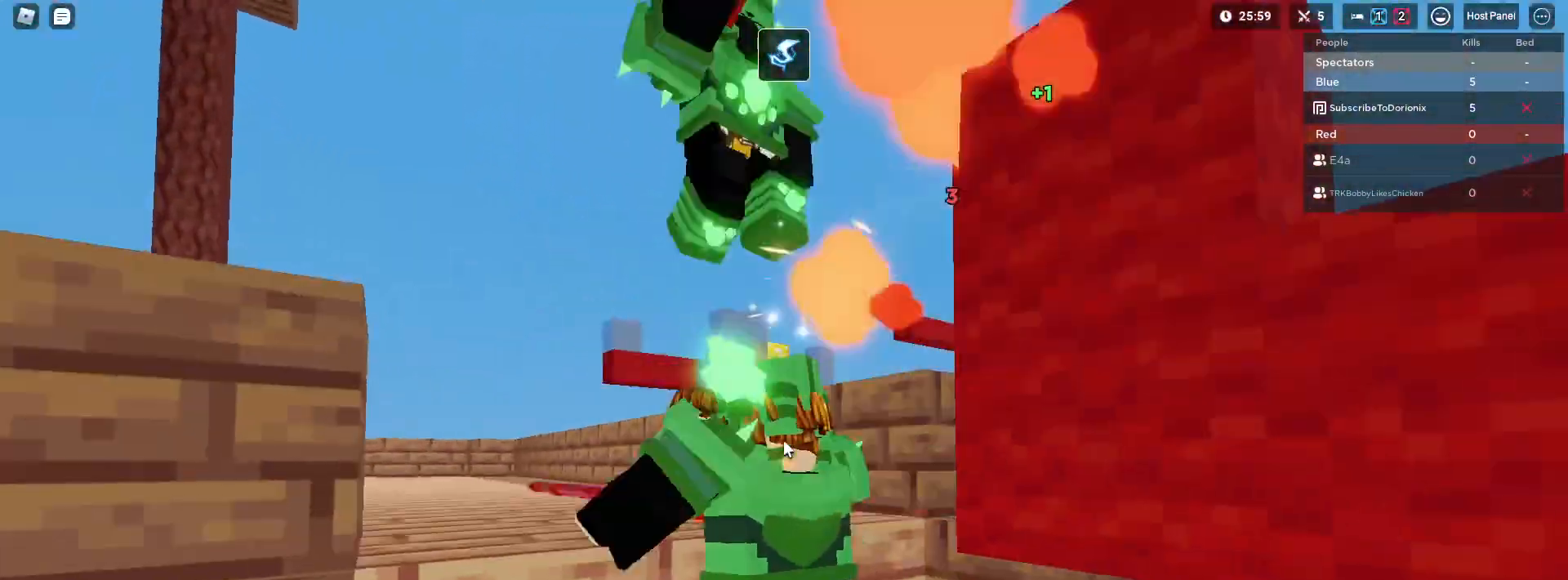
{"keys": ["a", "shift", "w"], "mouse": ["right"], "mouse_move": "still", "events": [[100, "space", "down"], [150, "a", "up"], [233, "a", "down"], [233, "mouse_left", "down"], [283, "space", "up"], [333, "mouse_left", "up"]]}